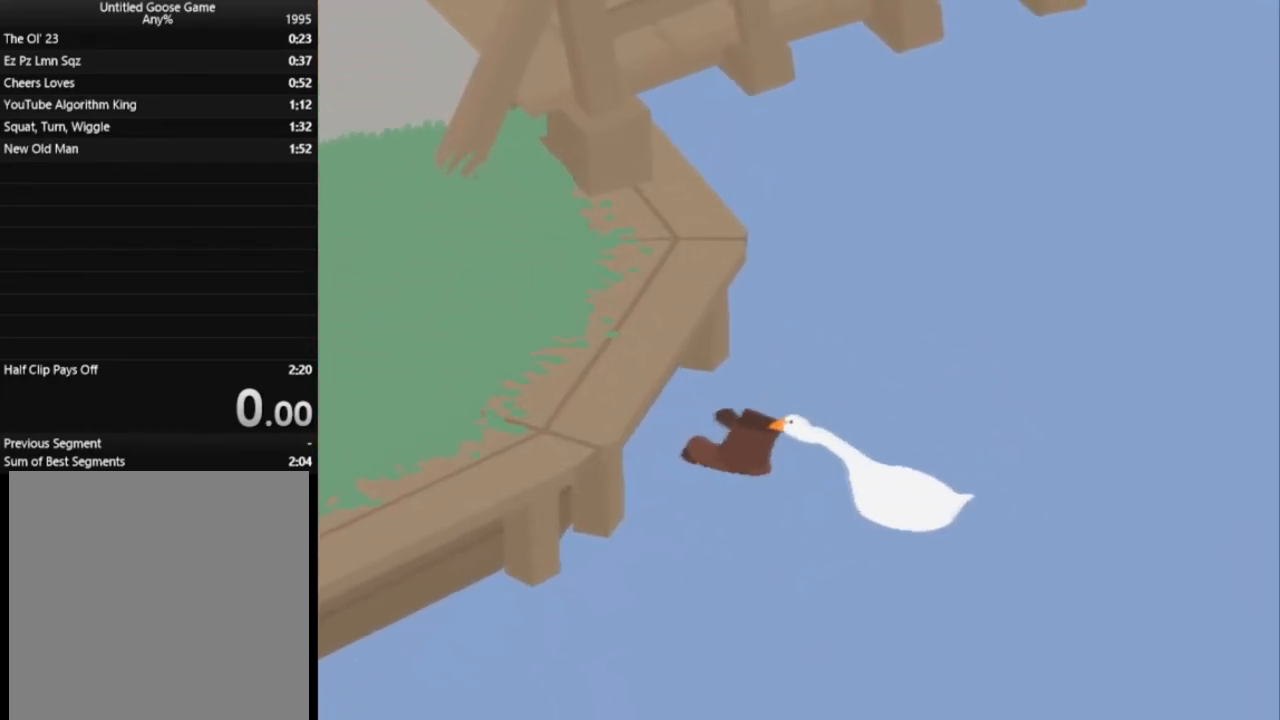
Gameplay with a controller (Xbox layout); each line is a JSON object with the inputs held at the frame after it. "events" lists button and stick changes between this image and that frame as [ms after this image, input, new state], when the widget could be followed in between. Not read: L3 R3 right_stick.
{"buttons": ["A", "L1", "L2"], "left_stick": "center", "events": []}
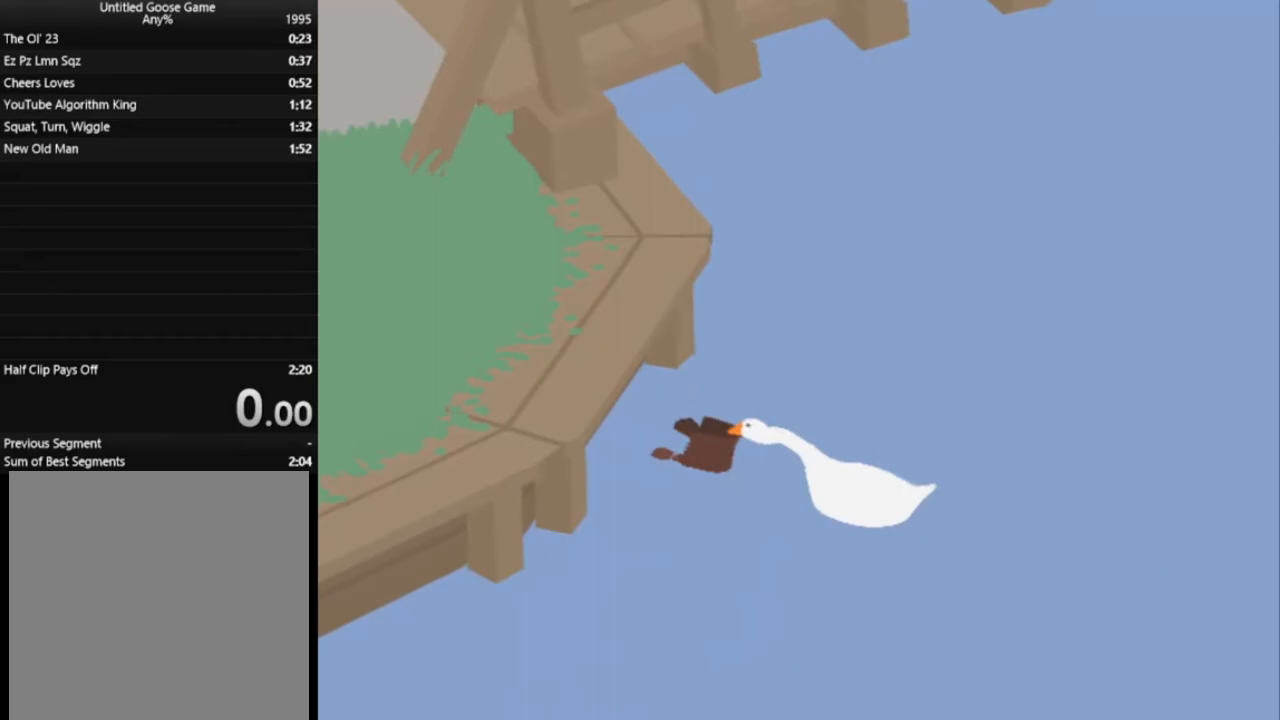
{"buttons": ["A", "L1", "L2"], "left_stick": "center", "events": []}
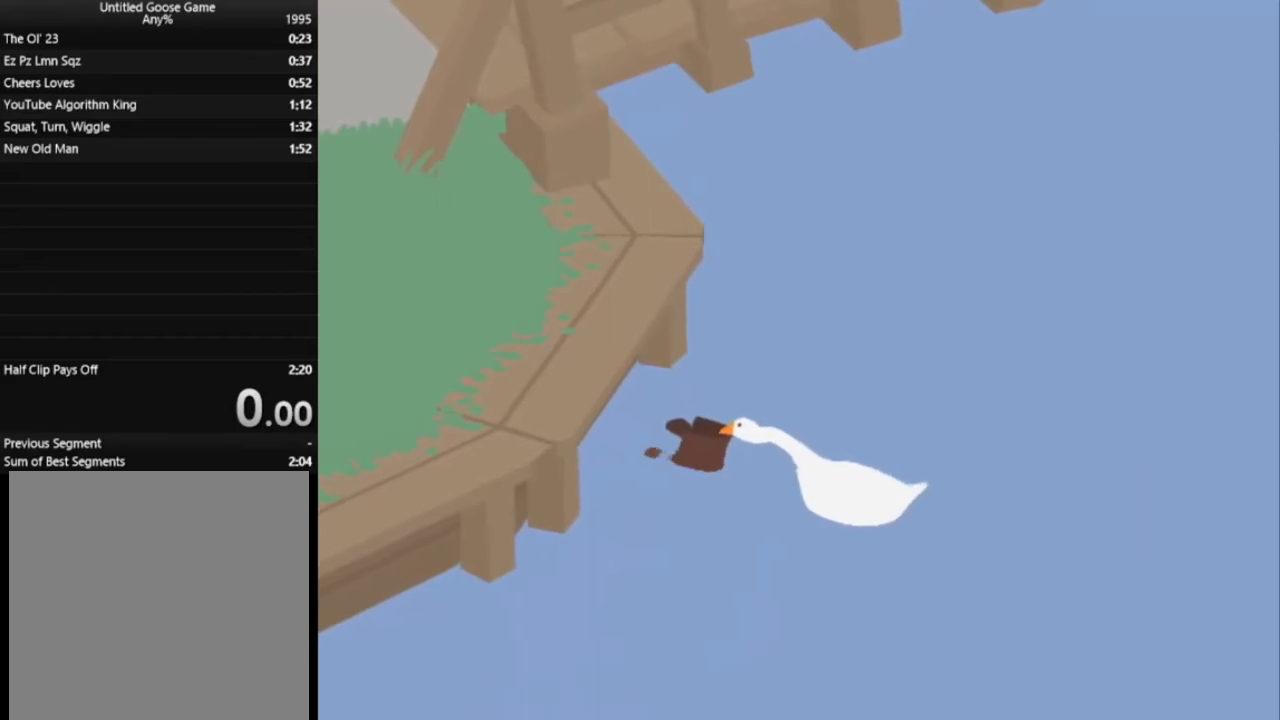
{"buttons": ["A", "L1", "L2"], "left_stick": "center", "events": []}
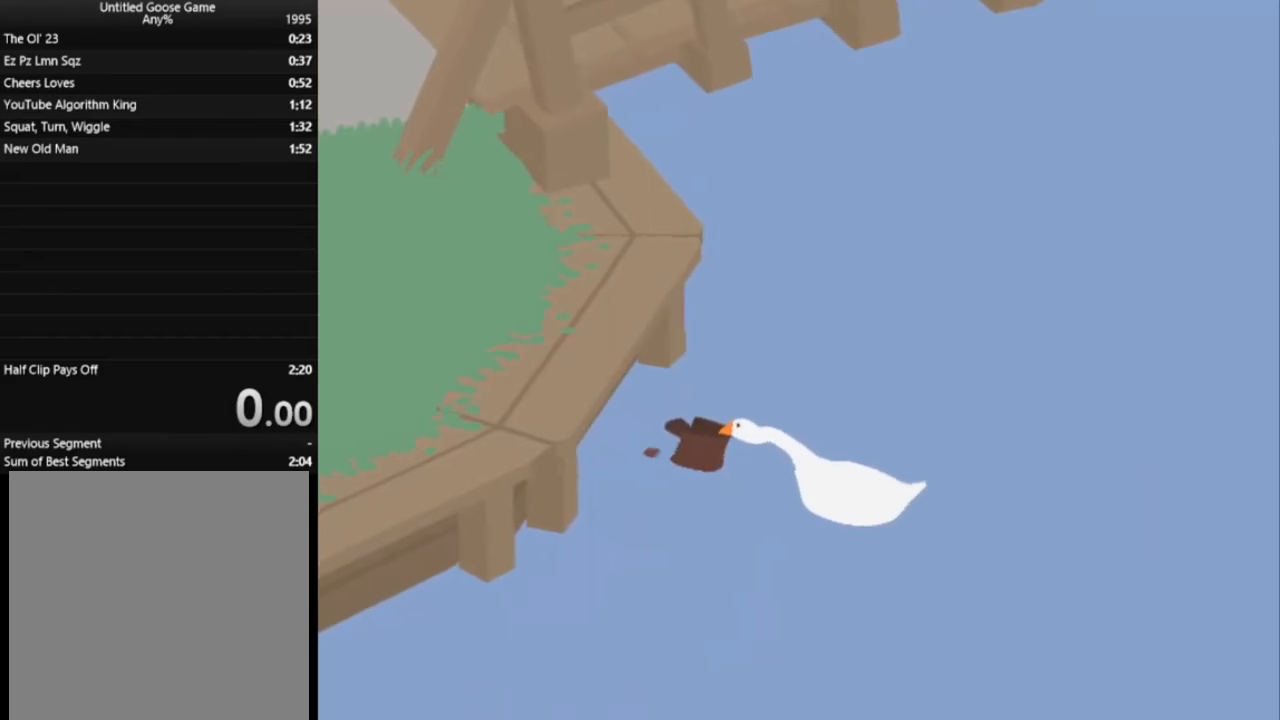
{"buttons": ["A", "L1", "L2"], "left_stick": "center", "events": []}
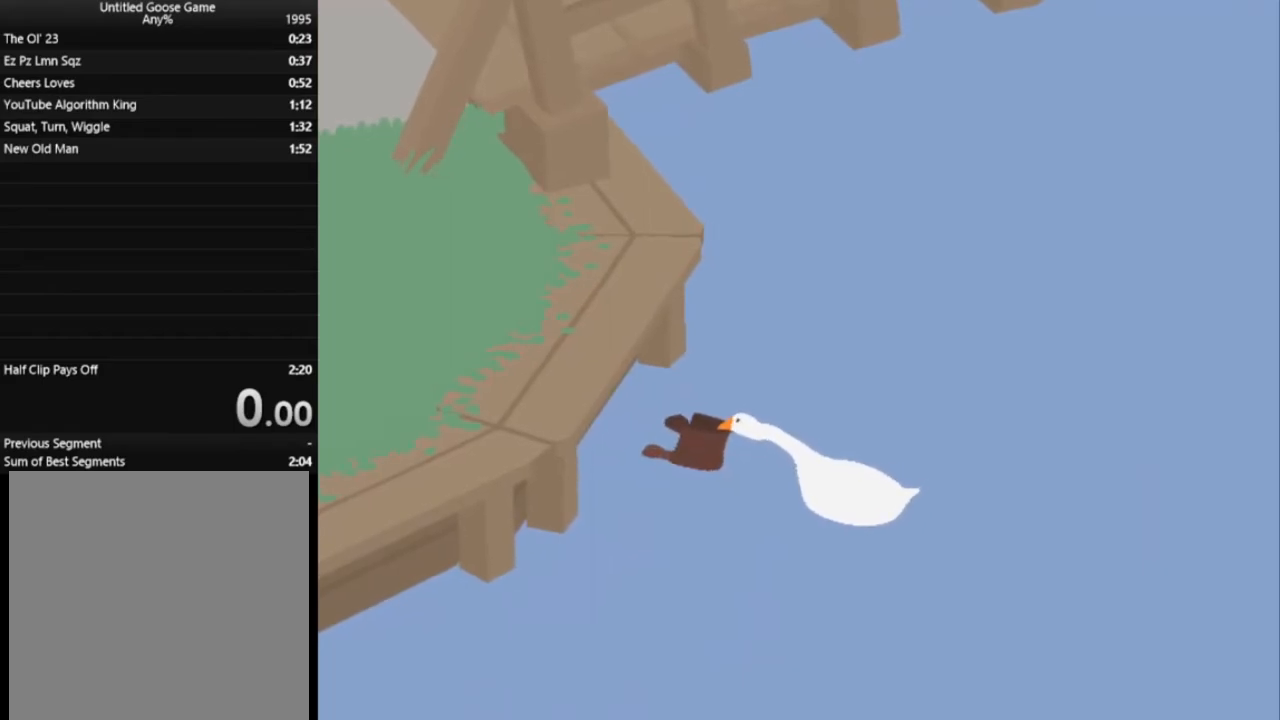
{"buttons": ["A", "L1", "L2"], "left_stick": "center", "events": []}
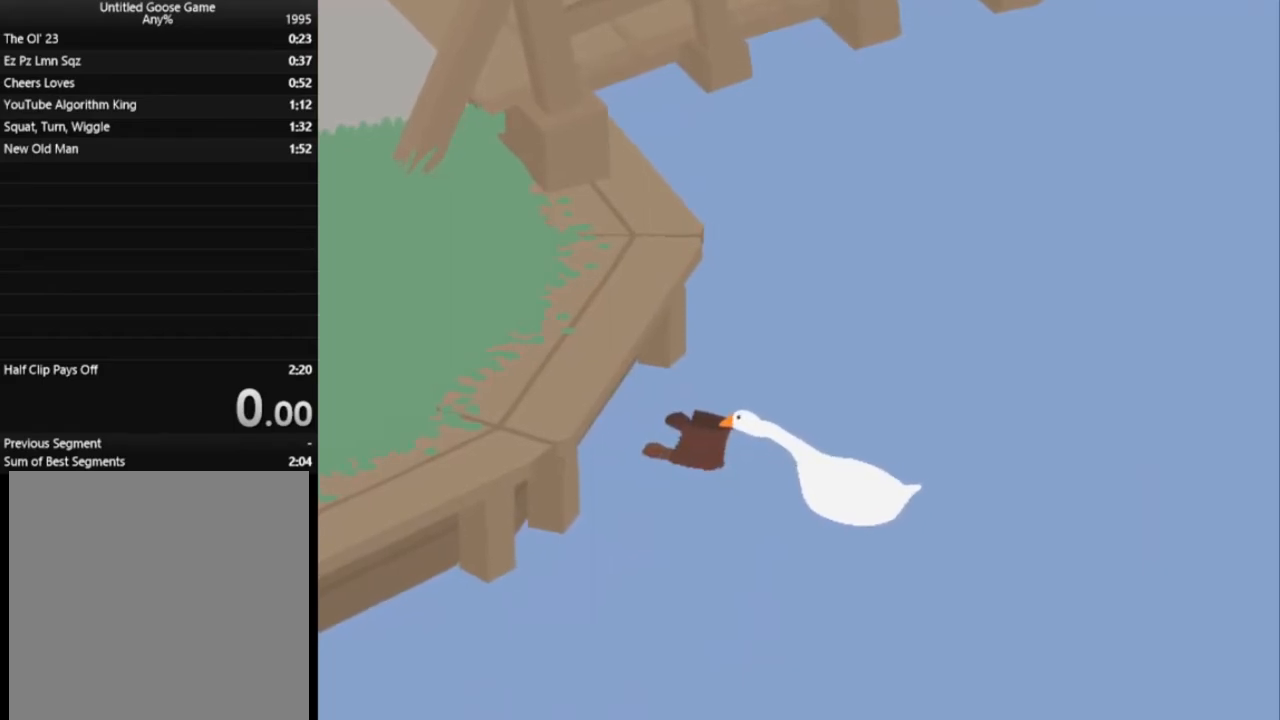
{"buttons": ["A", "L1", "L2"], "left_stick": "center", "events": []}
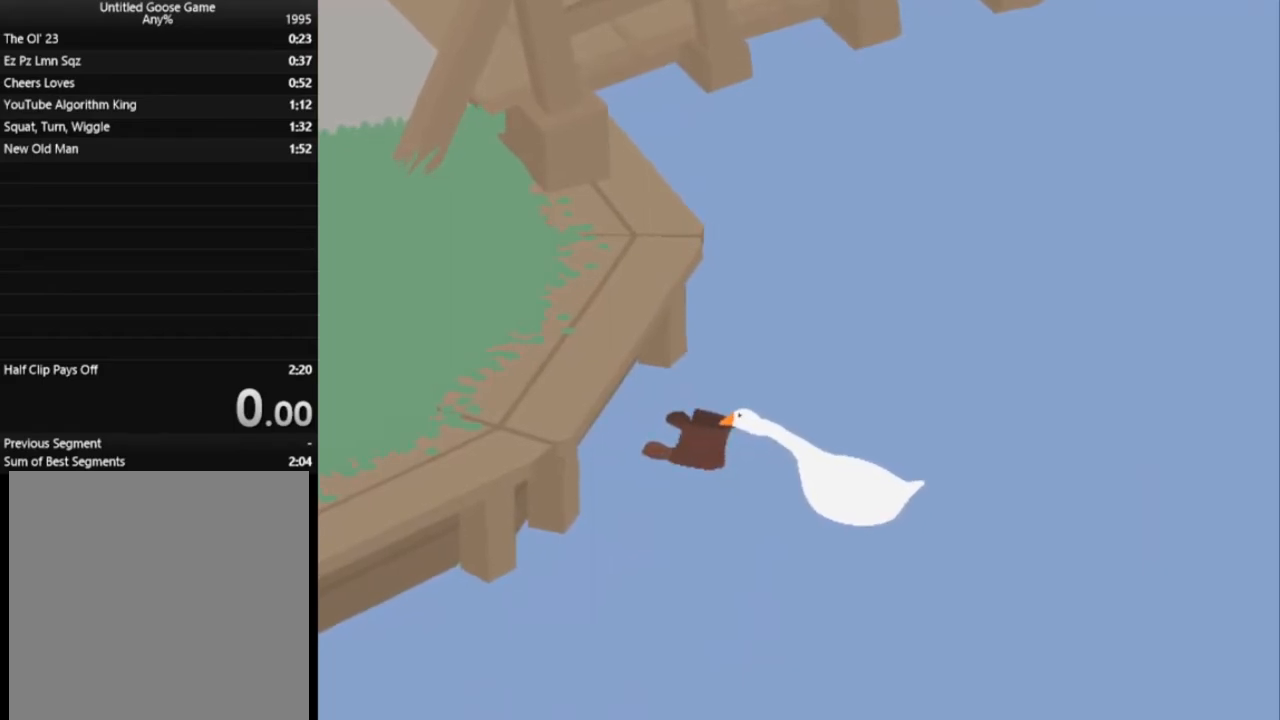
{"buttons": ["A", "L1", "L2"], "left_stick": "center", "events": []}